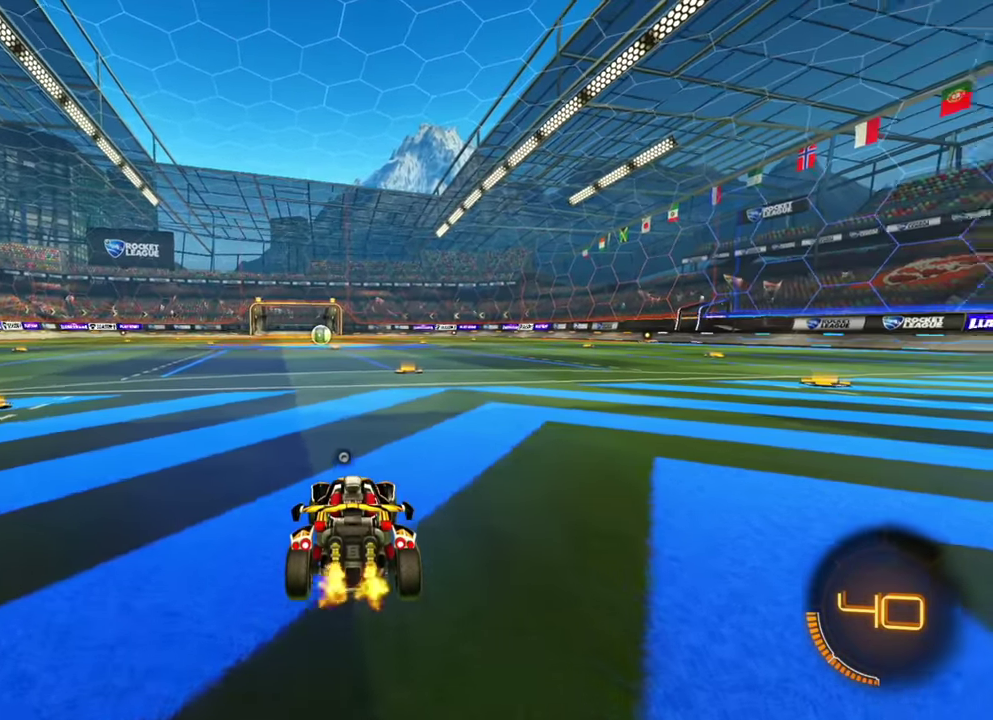
Gameplay with a controller (Xbox layout); each line is a JSON object with the inputs held at the frame after it (dt_ms = milliseconds from this image to that frame). "events" lists button and stick changes between this image and that frame as [ms after this image, input, new state], when the widget could be followed in between. Not read: A L2 L3 R1 R3 X Y.
{"dt_ms": 300, "buttons": ["R2"], "left_stick": "center"}
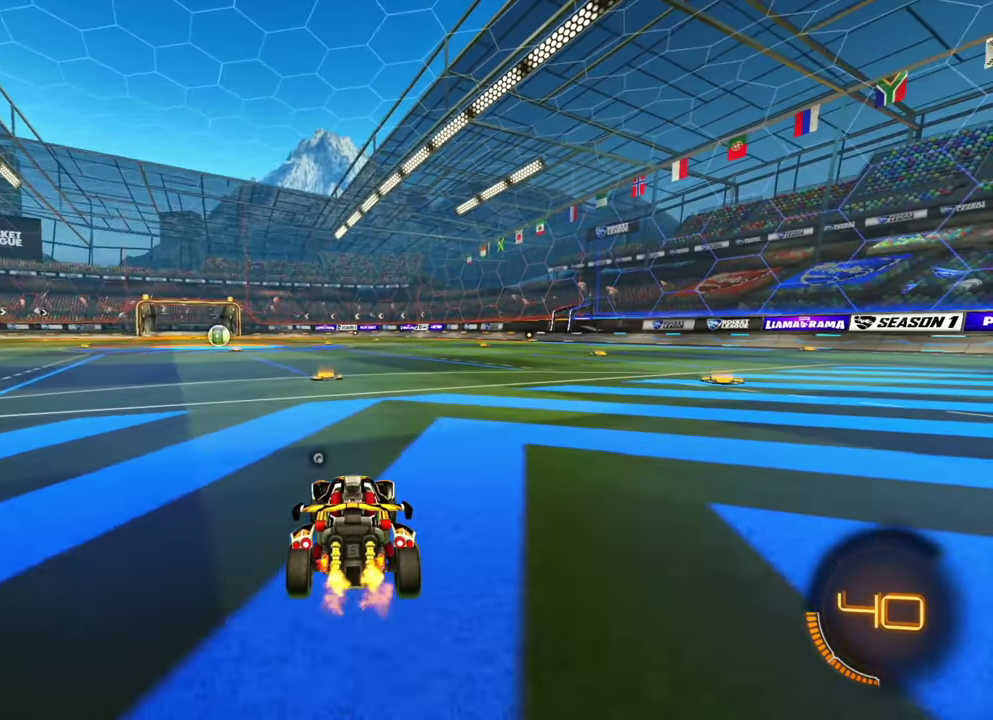
{"dt_ms": 600, "buttons": ["B"], "left_stick": "center"}
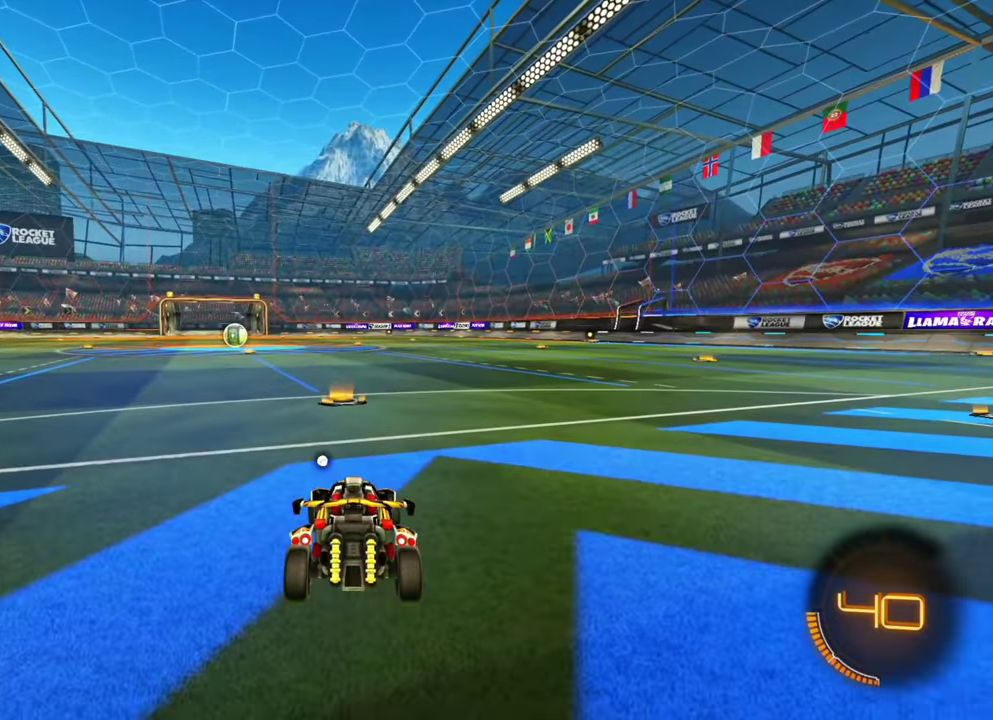
{"dt_ms": 400, "buttons": ["B"], "left_stick": "center"}
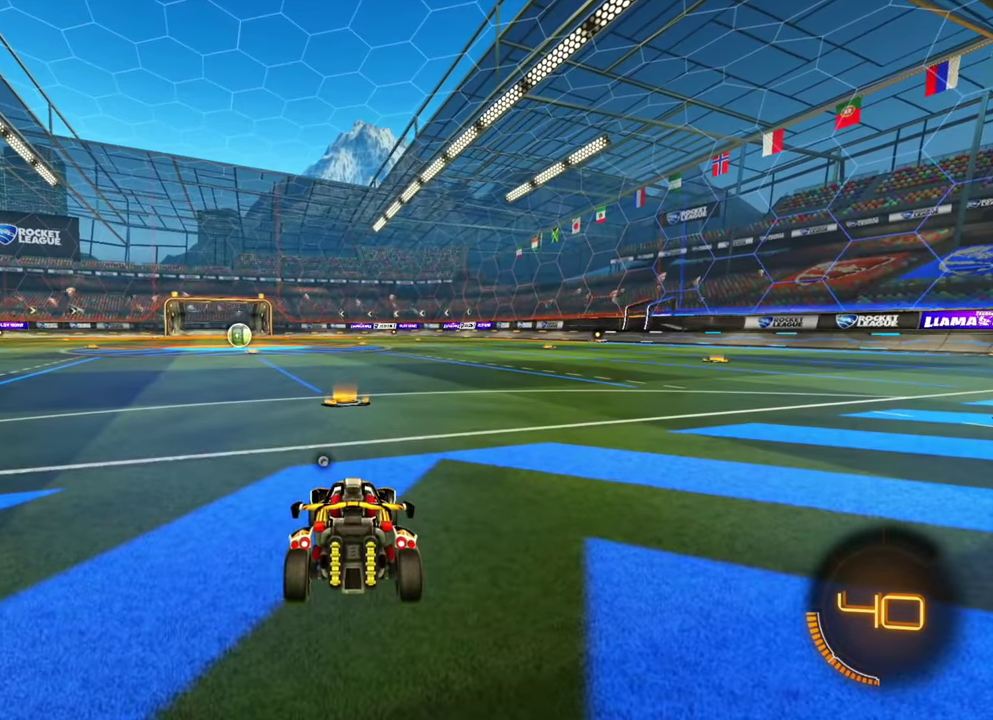
{"dt_ms": 700, "buttons": ["R2"], "left_stick": "center"}
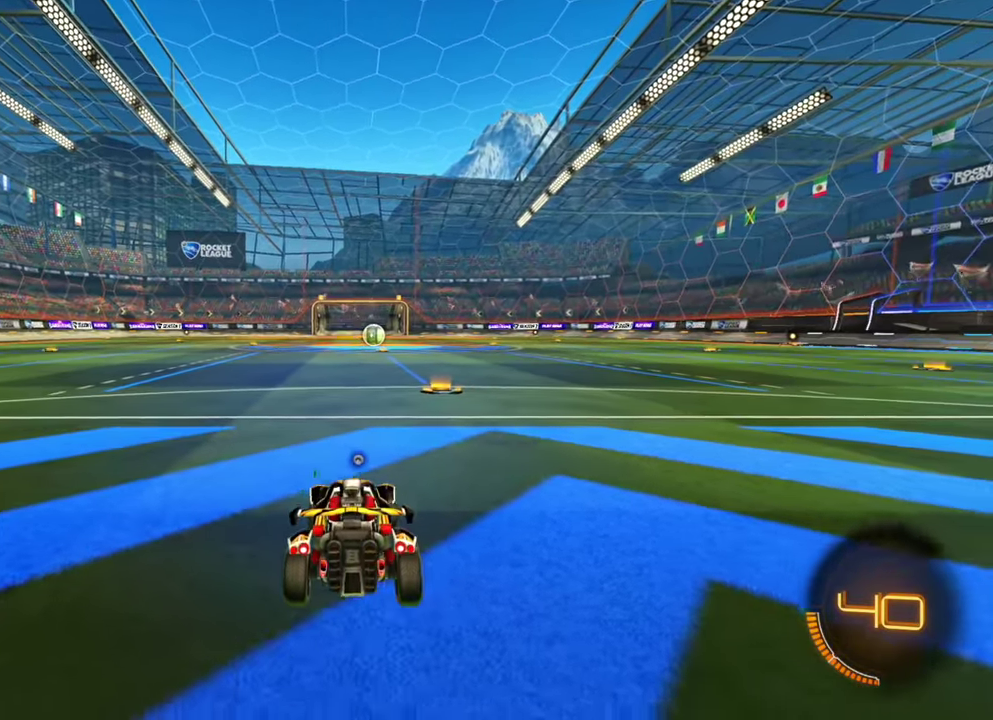
{"dt_ms": 300, "buttons": [], "left_stick": "center", "events": [[50, "left_stick", "left"], [150, "left_stick", "center"], [250, "R2", "up"]]}
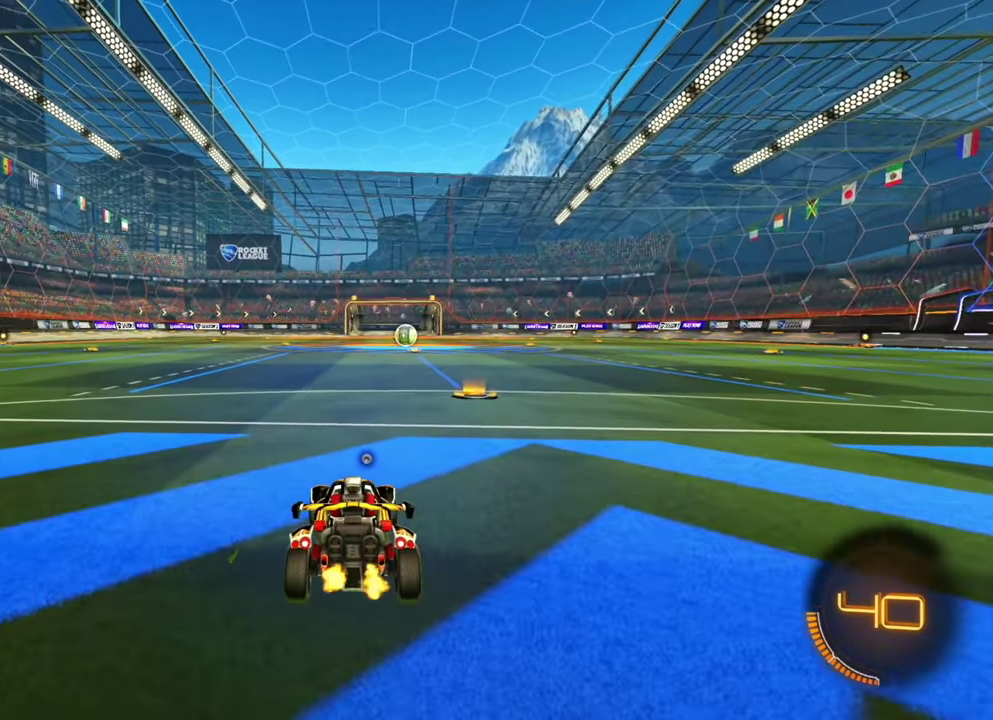
{"dt_ms": 500, "buttons": [], "left_stick": "center"}
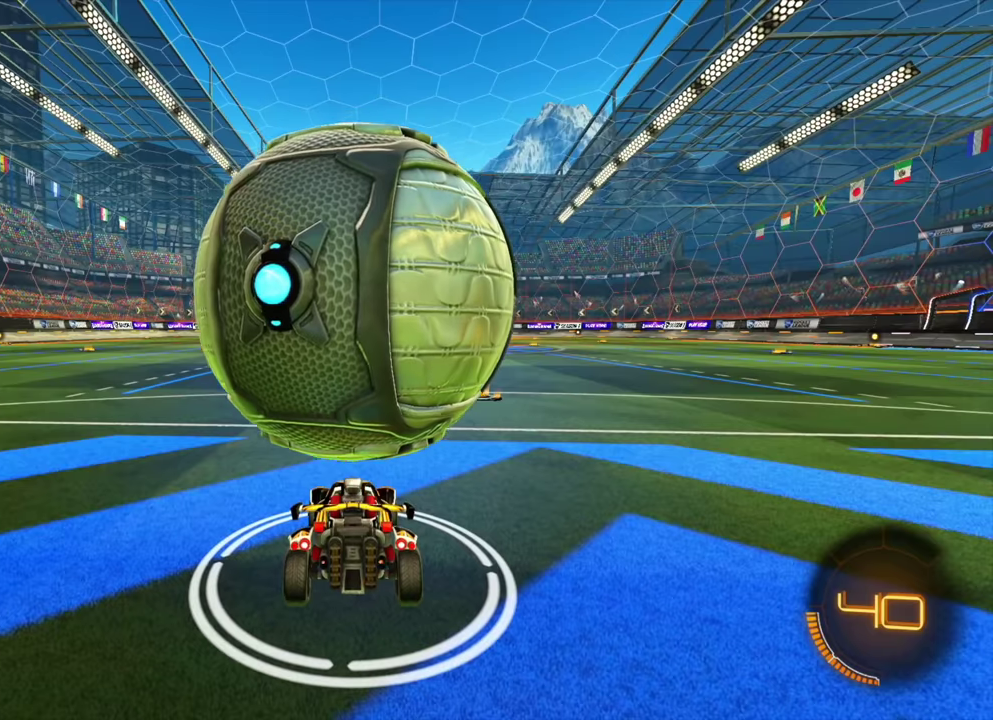
{"dt_ms": 700, "buttons": ["R2"], "left_stick": "center"}
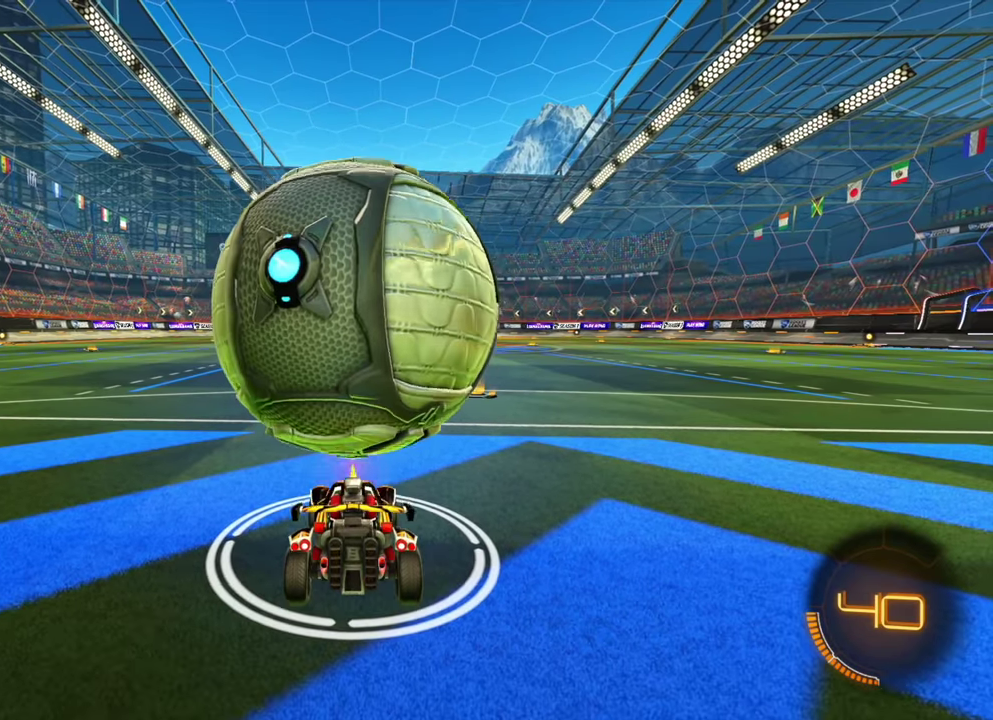
{"dt_ms": 300, "buttons": ["B"], "left_stick": "center"}
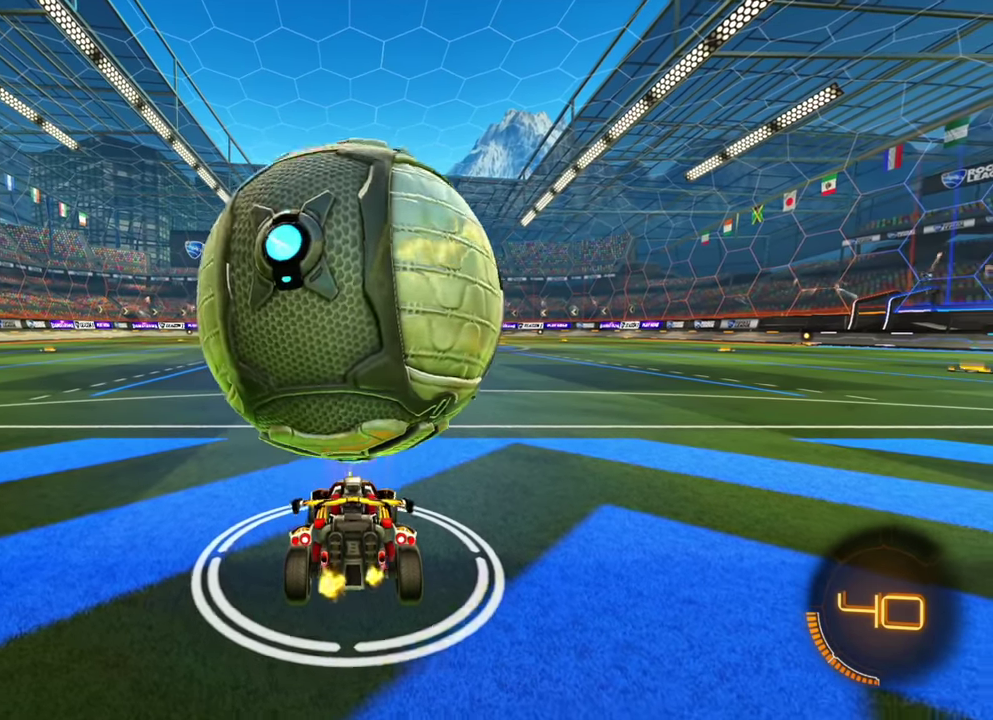
{"dt_ms": 600, "buttons": ["B", "R2"], "left_stick": "center"}
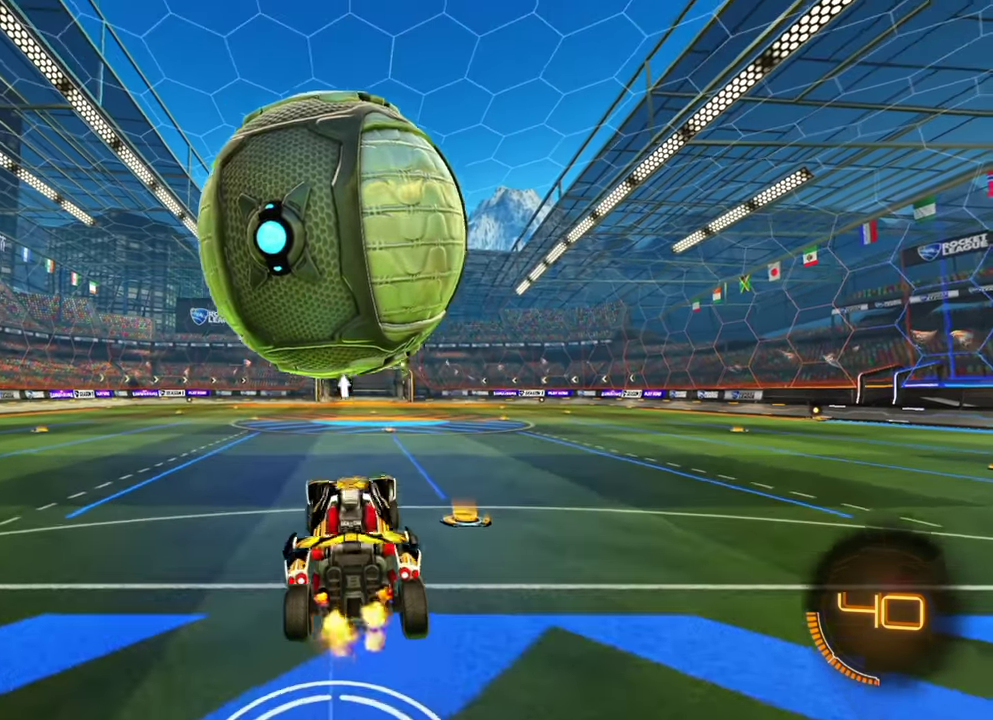
{"dt_ms": 400, "buttons": [], "left_stick": "center"}
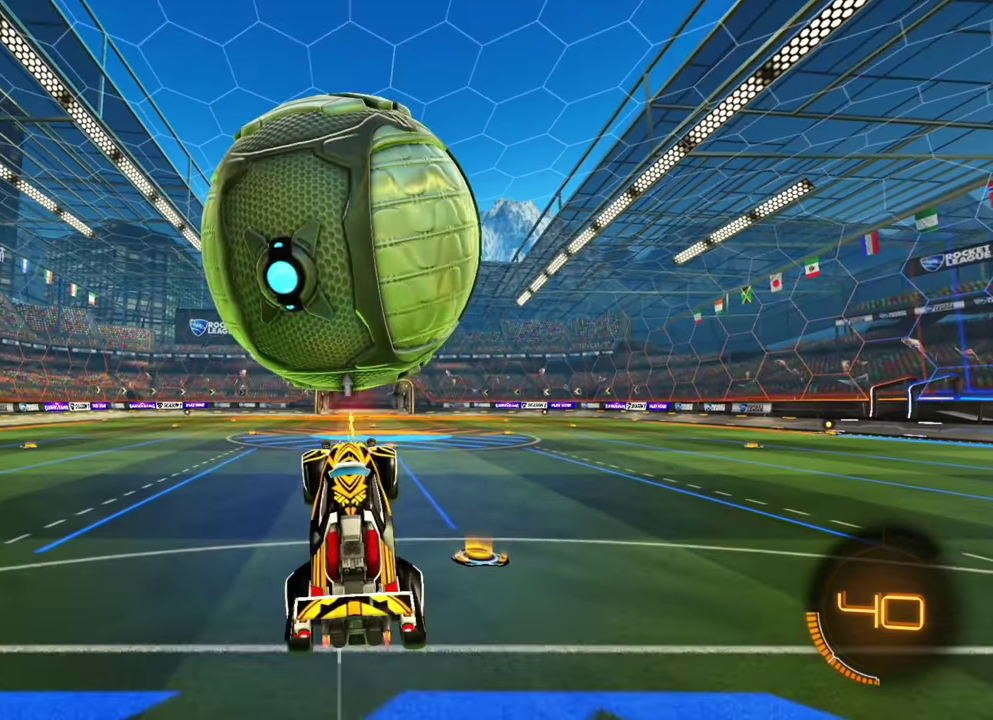
{"dt_ms": 500, "buttons": [], "left_stick": "center", "events": [[200, "B", "down"], [500, "B", "up"]]}
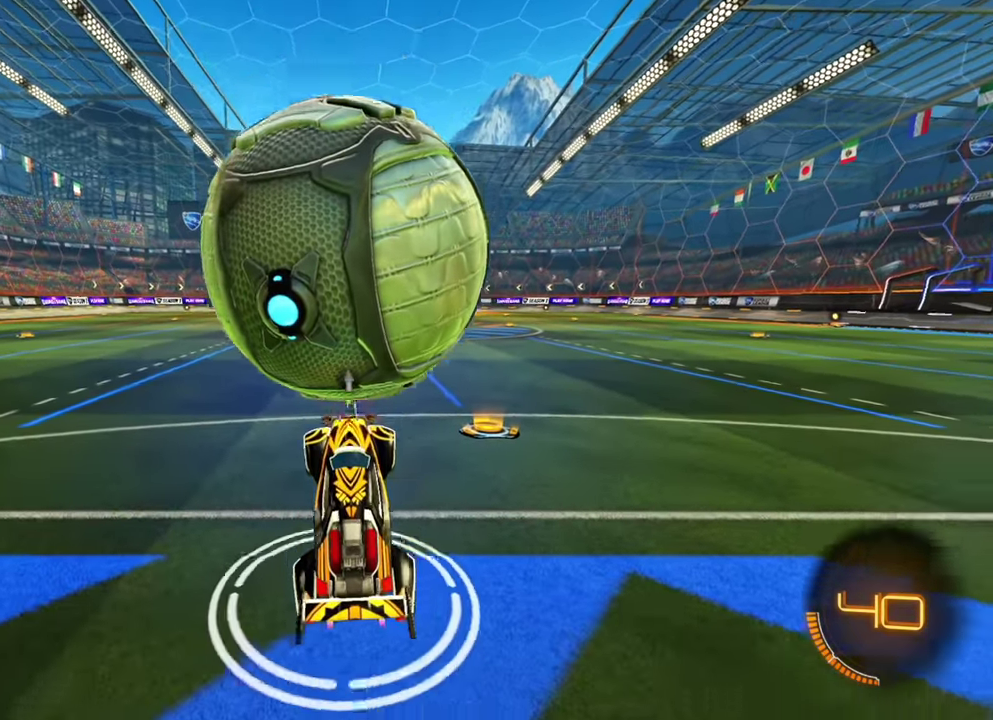
{"dt_ms": 500, "buttons": ["R2"], "left_stick": "center", "events": [[84, "R2", "down"]]}
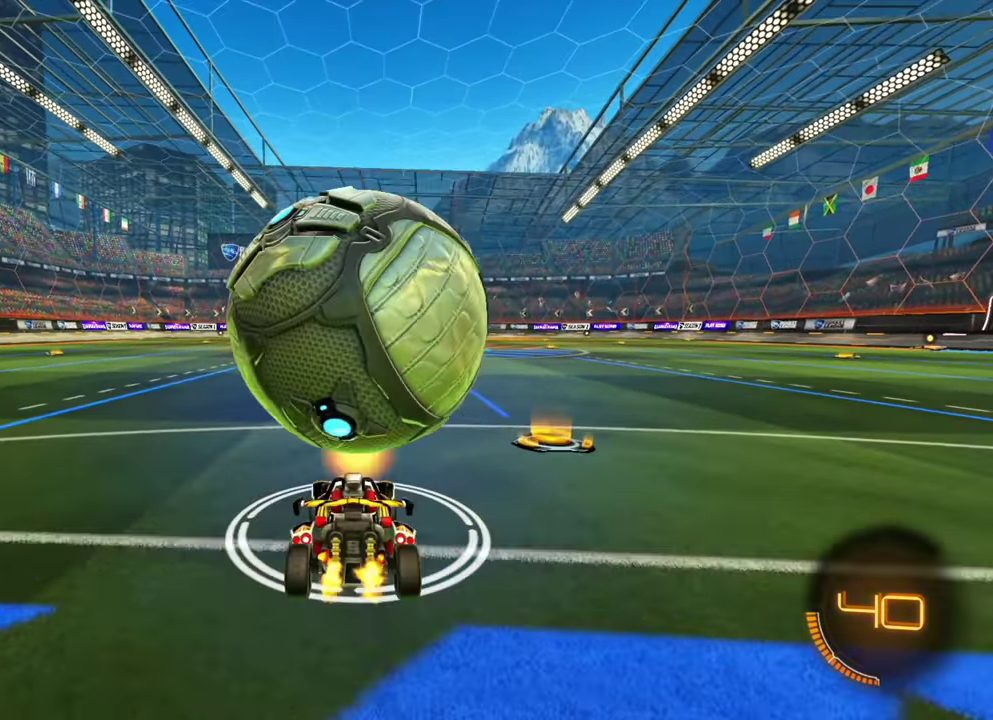
{"dt_ms": 400, "buttons": ["R2"], "left_stick": "center"}
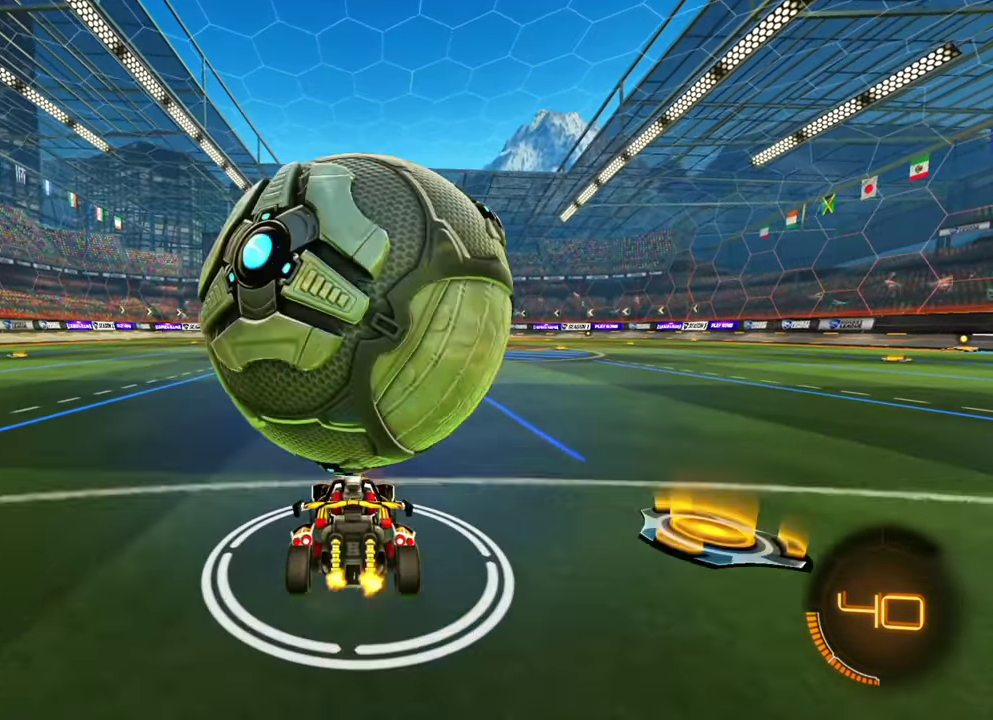
{"dt_ms": 600, "buttons": [], "left_stick": "left"}
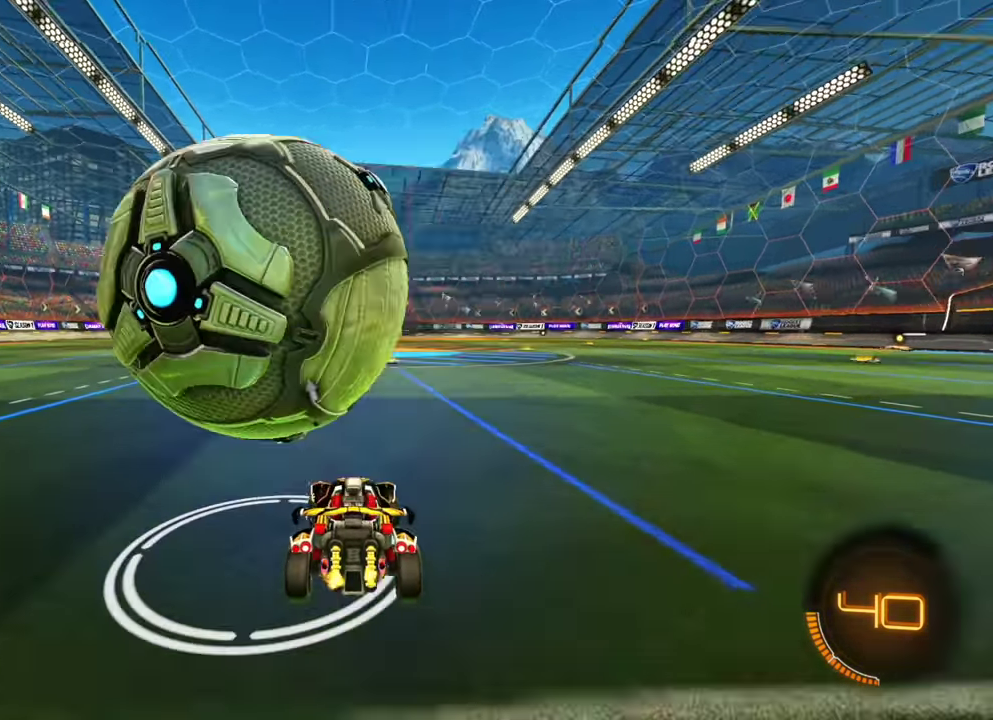
{"dt_ms": 500, "buttons": ["R2"], "left_stick": "center", "events": [[117, "R2", "down"], [417, "left_stick", "center"]]}
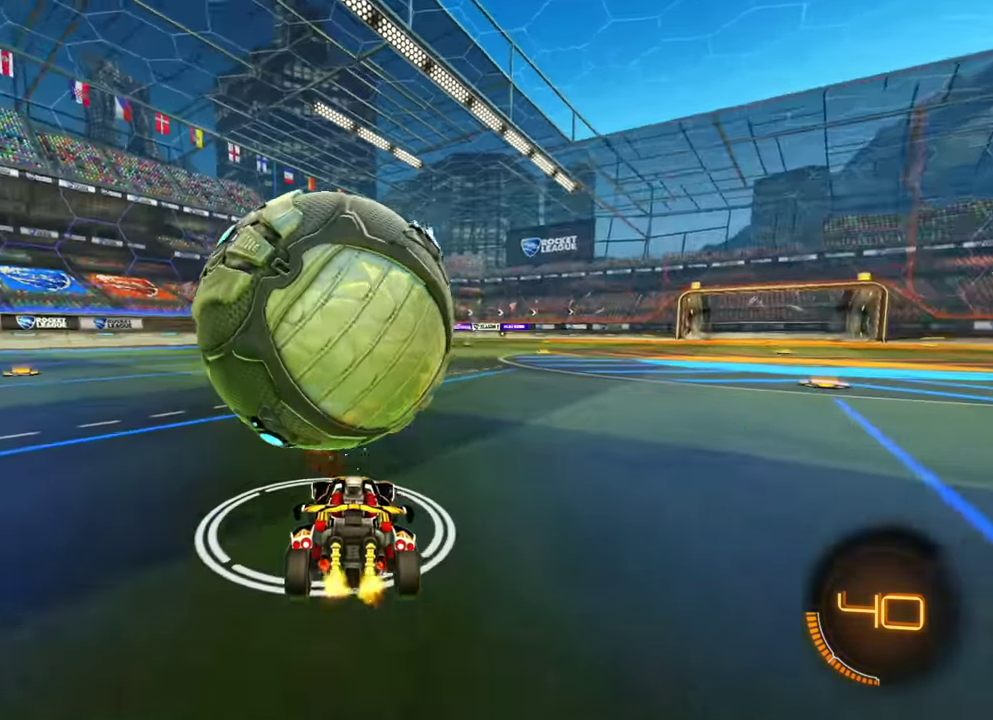
{"dt_ms": 500, "buttons": ["L1", "R2"], "left_stick": "left", "events": [[17, "left_stick", "right"], [67, "B", "down"], [184, "left_stick", "center"], [234, "L1", "down"], [234, "left_stick", "left"], [250, "B", "up"]]}
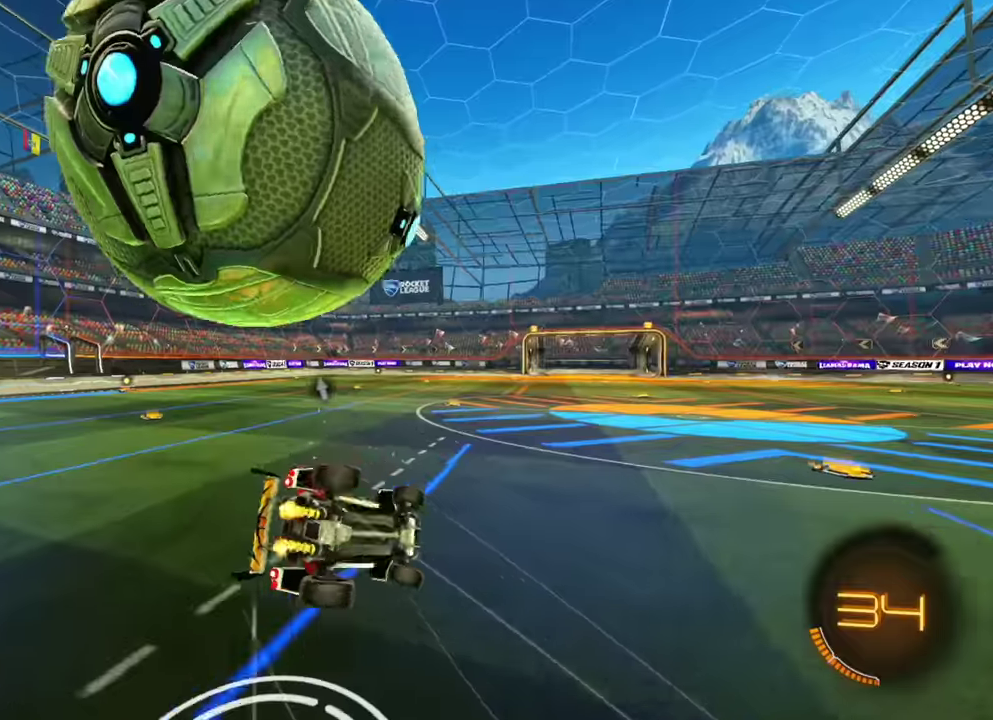
{"dt_ms": 400, "buttons": [], "left_stick": "left", "events": [[150, "R2", "up"], [184, "L1", "up"]]}
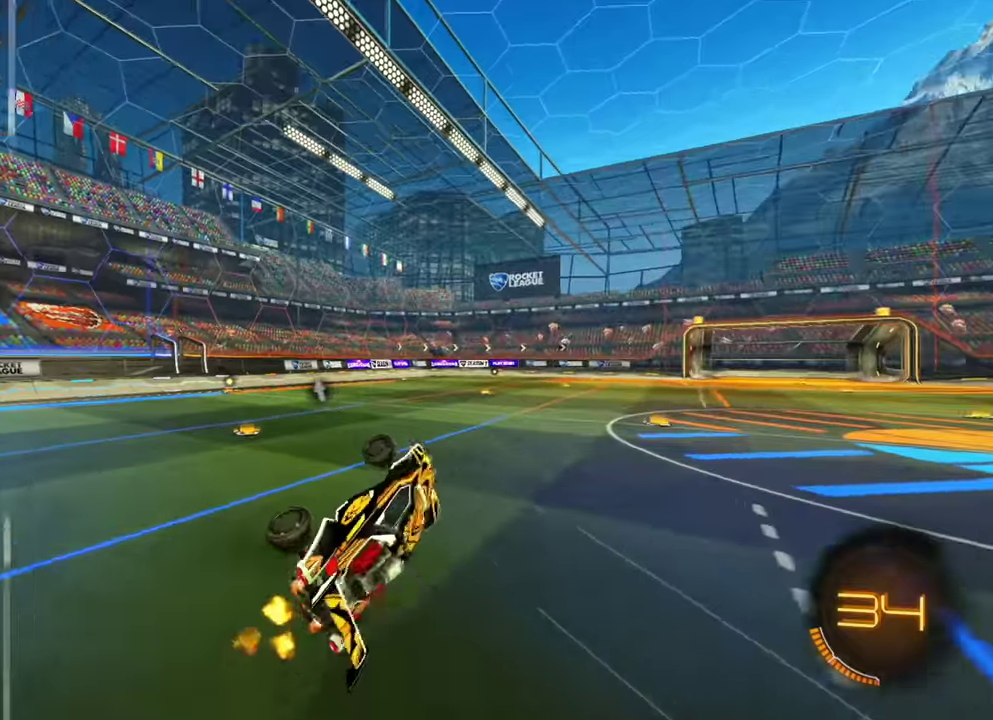
{"dt_ms": 600, "buttons": ["B"], "left_stick": "down-left"}
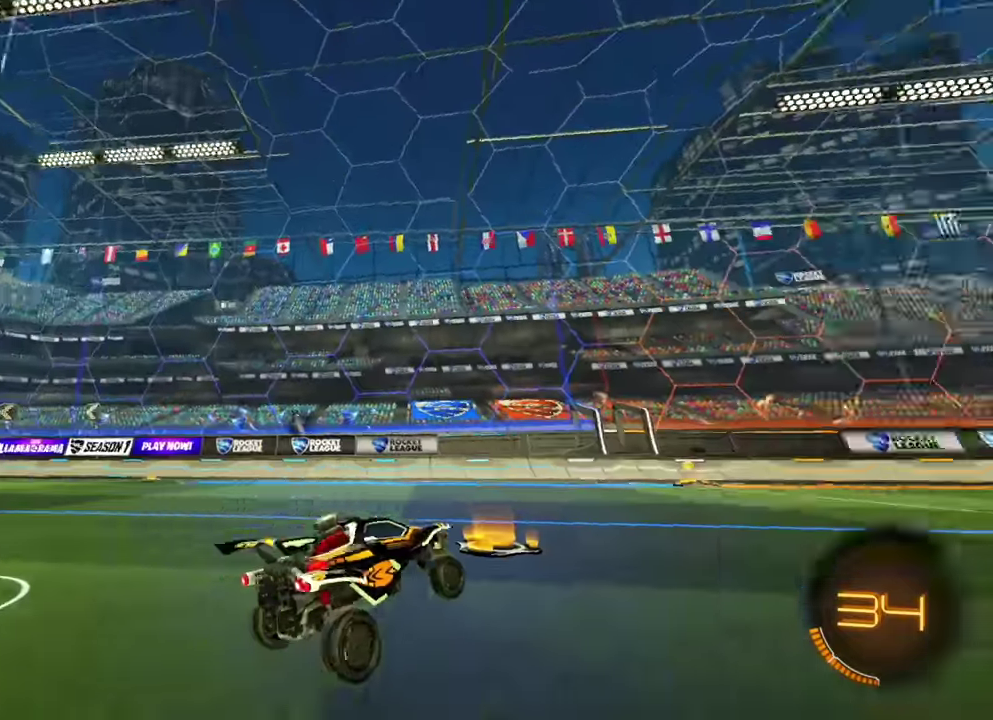
{"dt_ms": 300, "buttons": ["R2"], "left_stick": "left"}
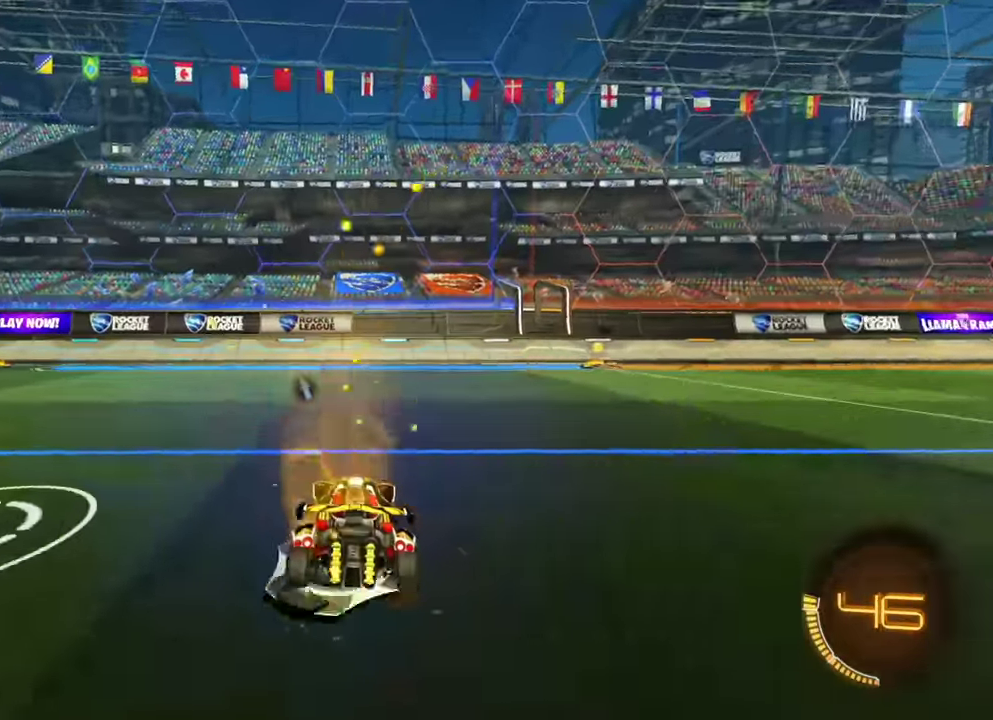
{"dt_ms": 900, "buttons": [], "left_stick": "right", "events": [[50, "left_stick", "center"], [150, "left_stick", "right"], [250, "B", "down"], [300, "left_stick", "center"], [384, "left_stick", "right"], [500, "B", "up"], [567, "left_stick", "center"], [634, "R2", "up"], [867, "left_stick", "right"]]}
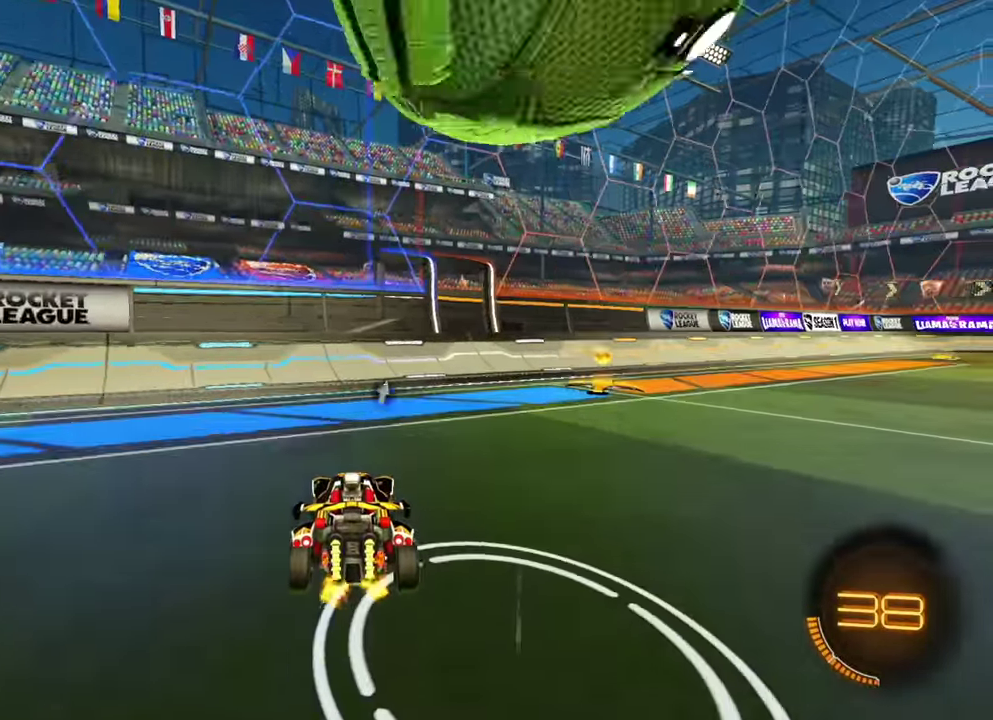
{"dt_ms": 300, "buttons": ["B", "L1", "R2"], "left_stick": "right"}
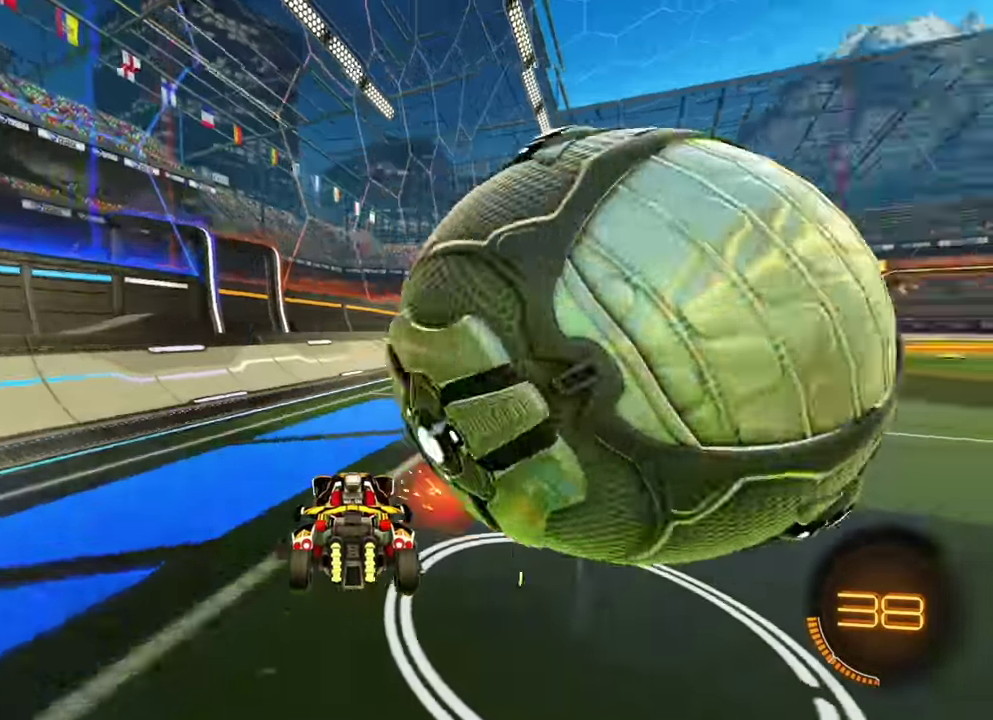
{"dt_ms": 600, "buttons": ["B"], "left_stick": "down"}